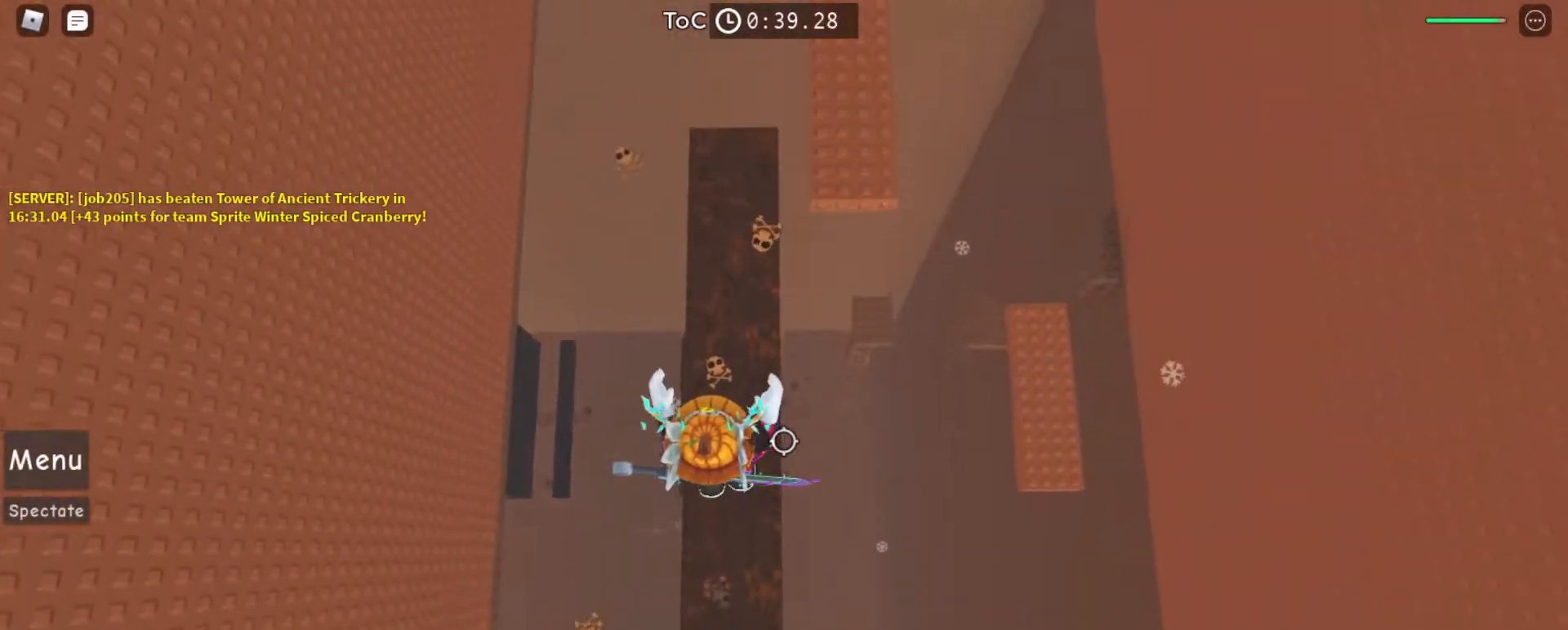
Gameplay with keyboard and mouse; each line is a JSON object with the keys and mouse buttons held at the frame after it. "events" lists presses ("down") and releases ("up") of "a", "ctrl", "d", "e", "f", "q", "r", "s", "shift", "space", "tab", "w", "mouse_left", "mouse_right", "mouse_mb4" and "mouse_mb5" between this image and that frame as [ms after this image, input, new state], when the widget could be followed in between. "mouse_left", "mouse_right", "mouse_mb4", "mouse_mb5" = the "left", "right", "mb4", "mb5" buttons of the "mouse" list. No other keys are recorded. Mouse movement is not recorded. Not read: mouse_wheel.
{"keys": ["space", "w"], "mouse": ["right"], "events": []}
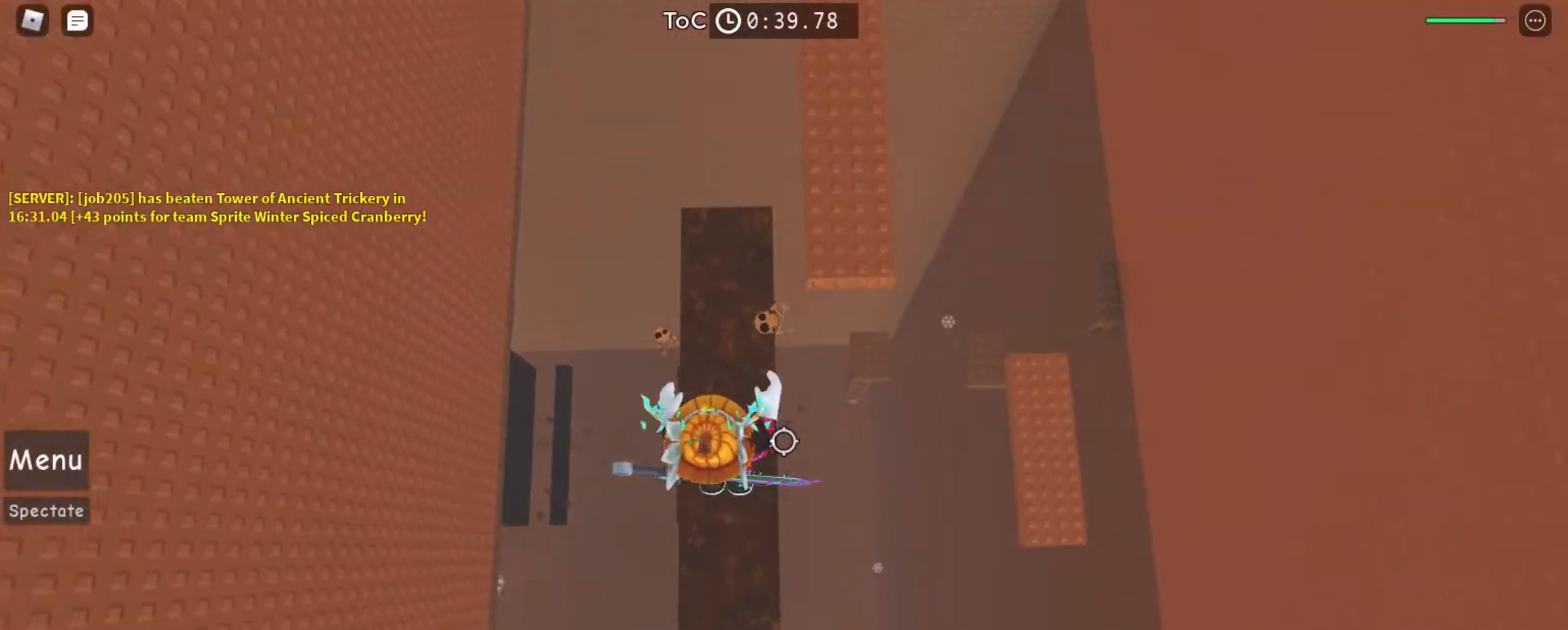
{"keys": ["space", "w"], "mouse": ["right"], "events": []}
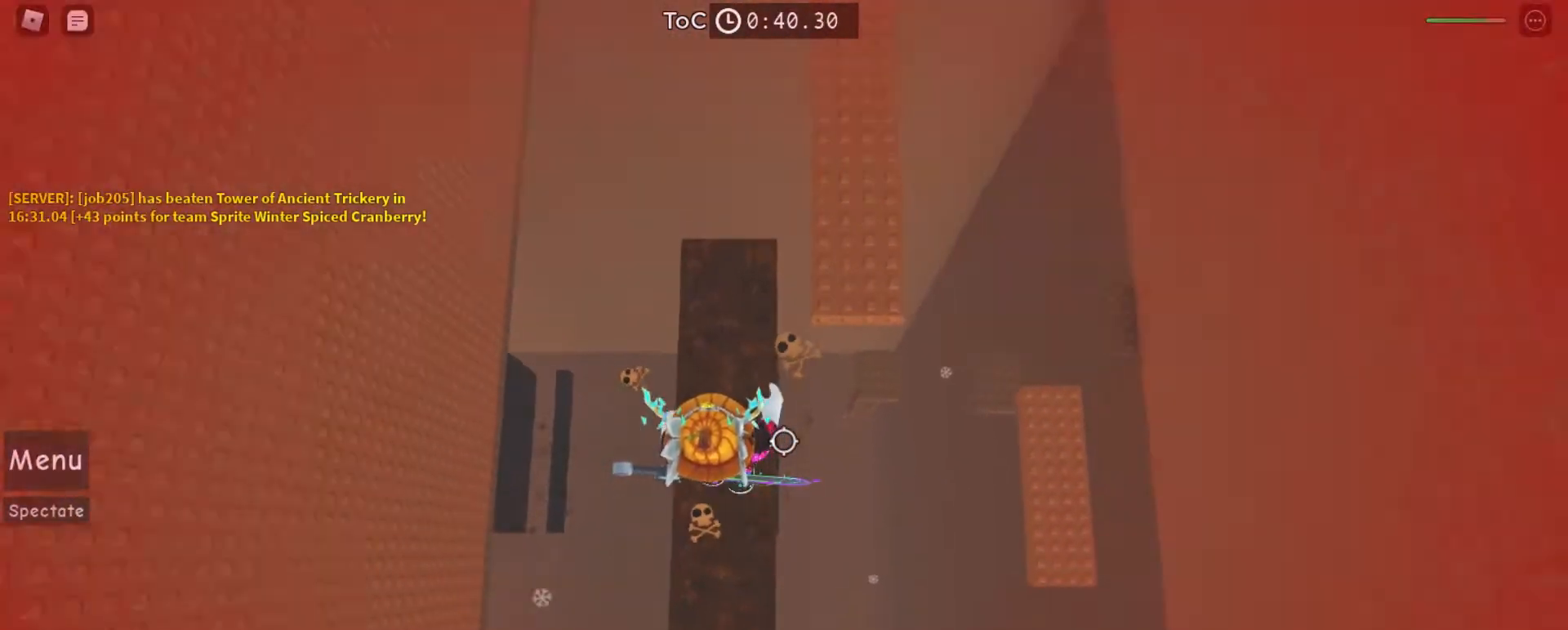
{"keys": ["d", "space", "w"], "mouse": ["right"], "events": [[433, "d", "down"]]}
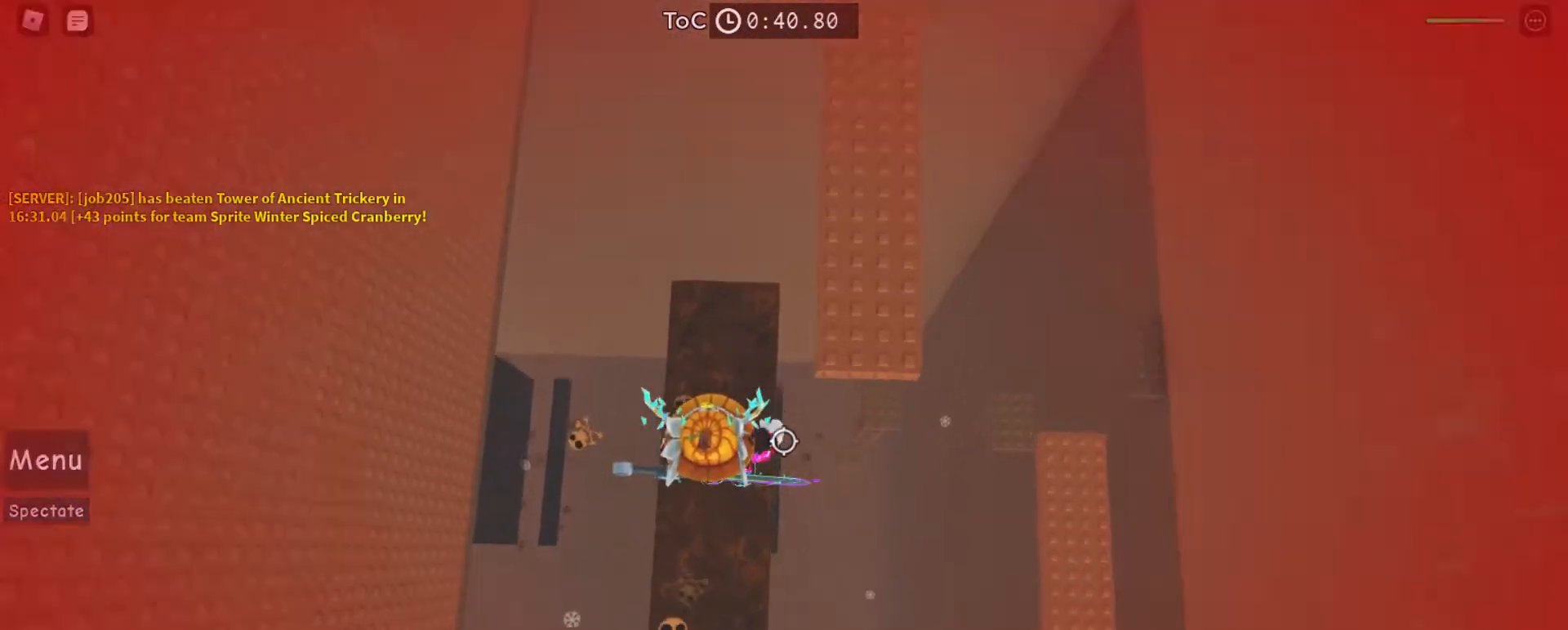
{"keys": ["d", "w"], "mouse": ["right"], "events": [[100, "space", "up"]]}
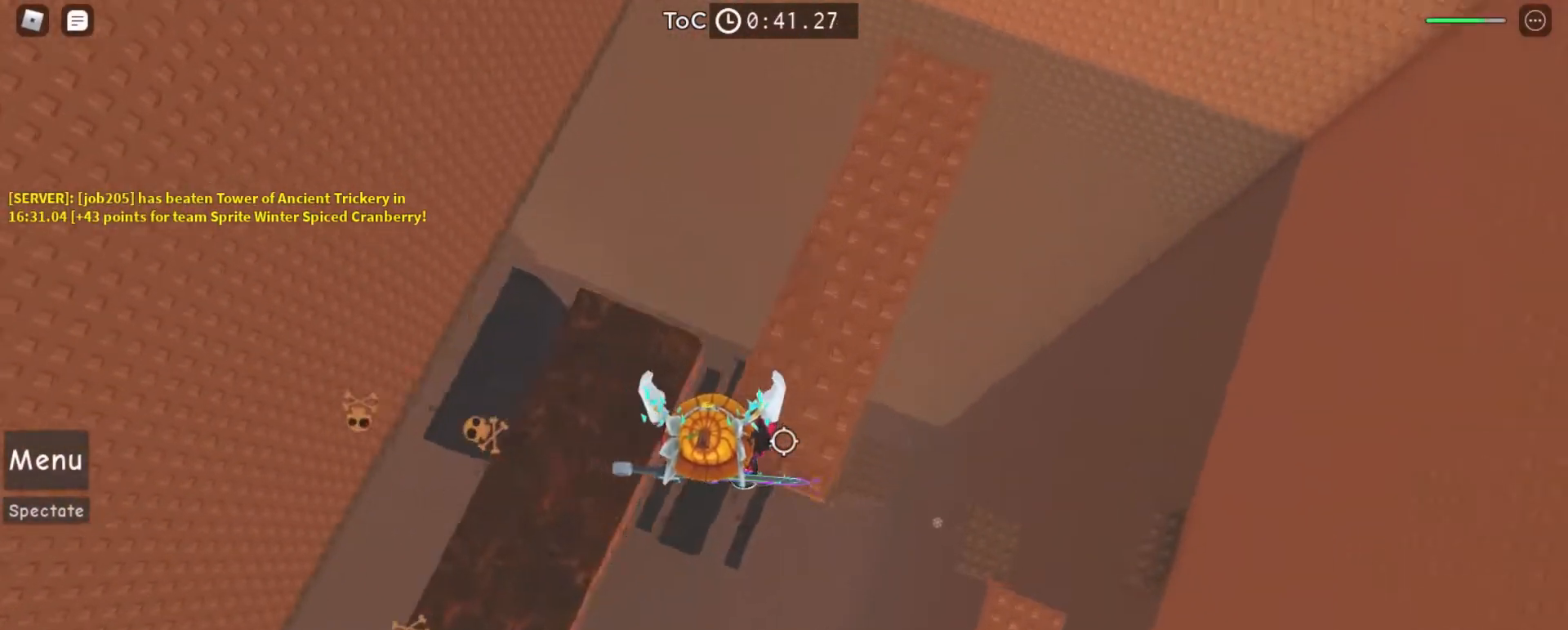
{"keys": ["d", "w"], "mouse": ["right"], "events": [[300, "space", "down"], [467, "space", "up"]]}
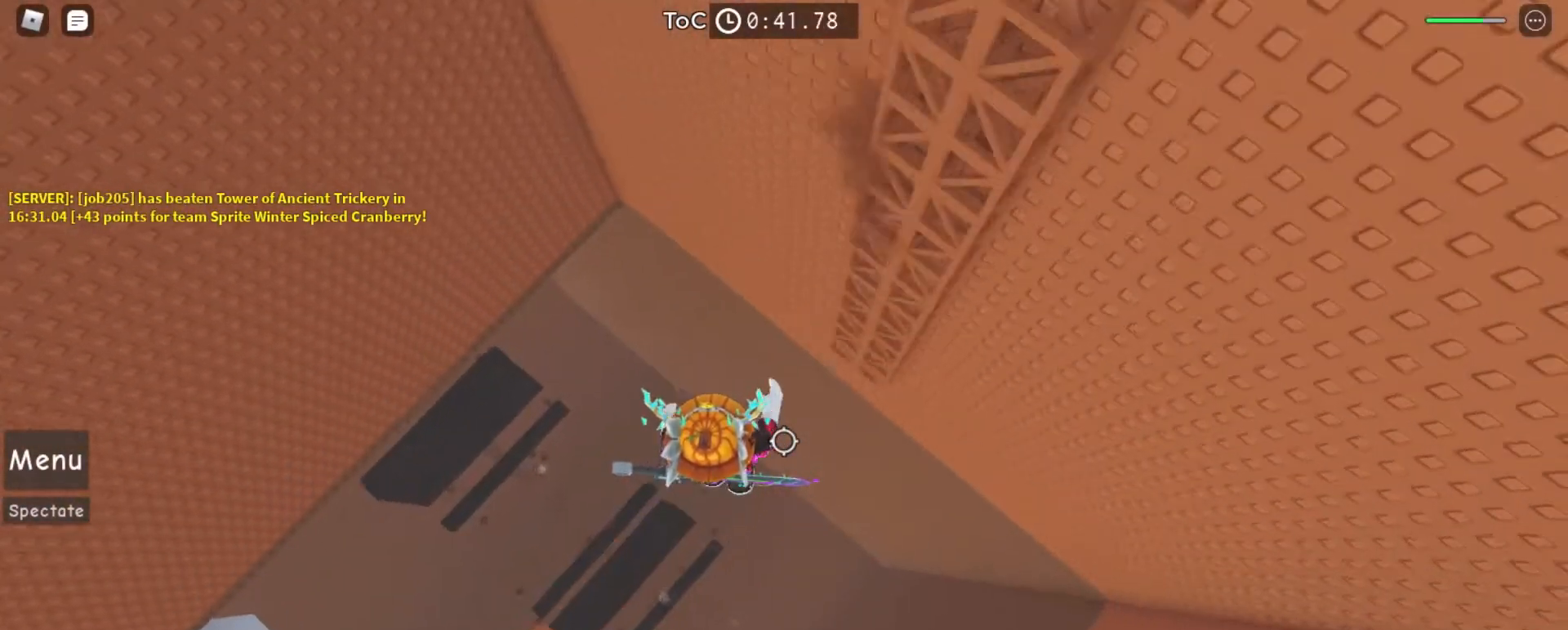
{"keys": ["d", "w"], "mouse": ["right"], "events": [[133, "shift", "down"], [267, "shift", "up"]]}
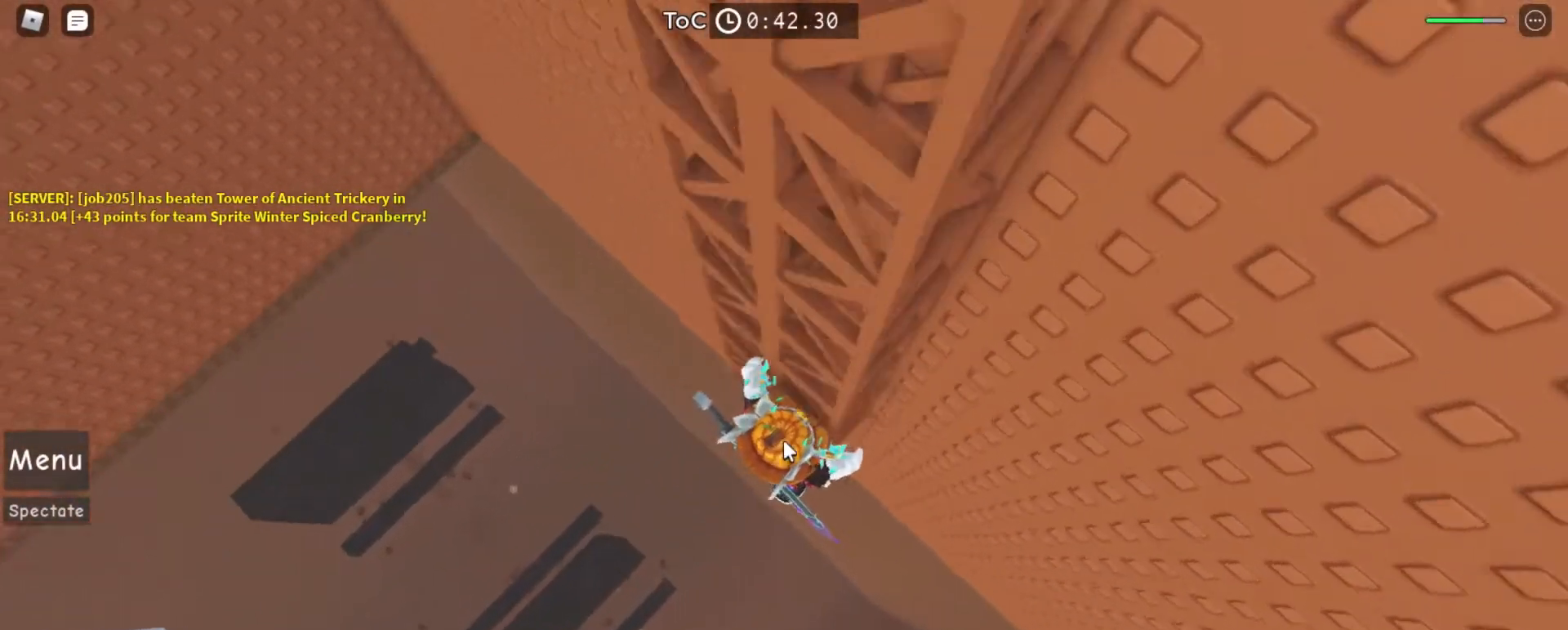
{"keys": ["d", "w"], "mouse": ["right"], "events": []}
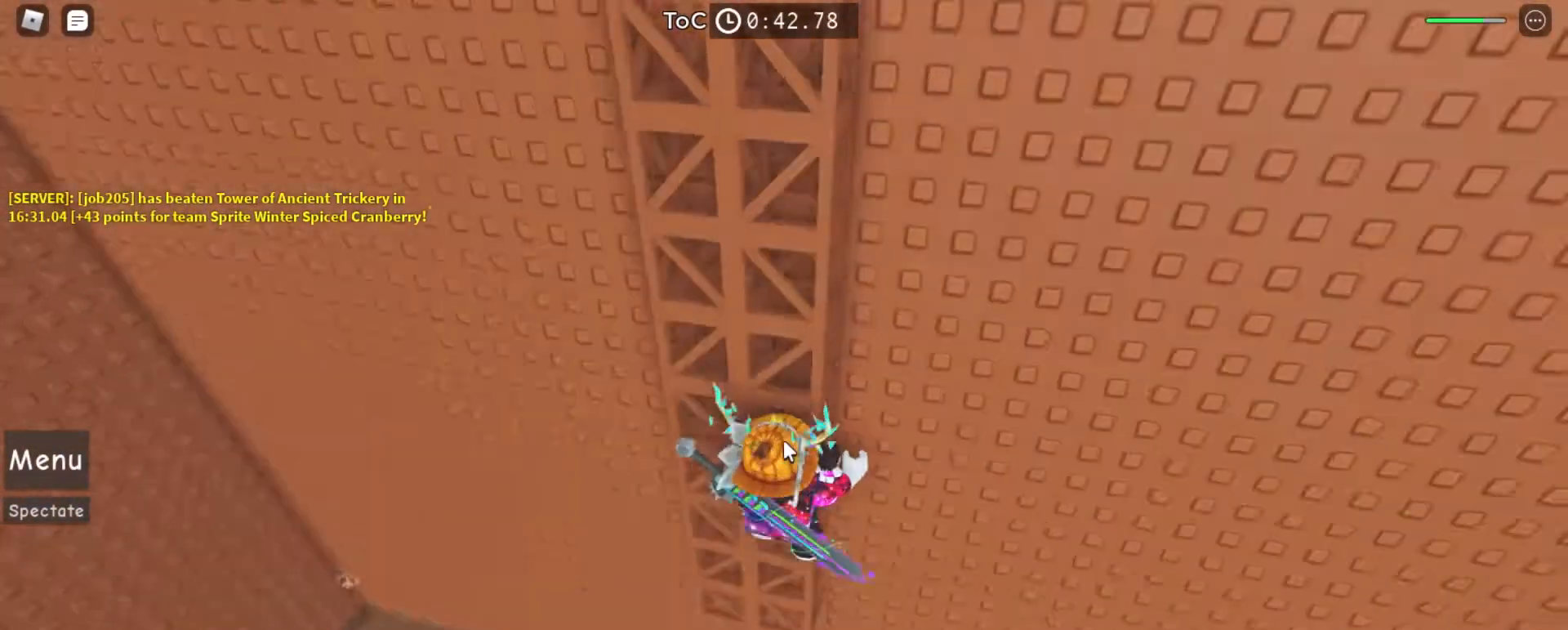
{"keys": ["w"], "mouse": [], "events": [[33, "d", "up"], [333, "mouse_right", "up"]]}
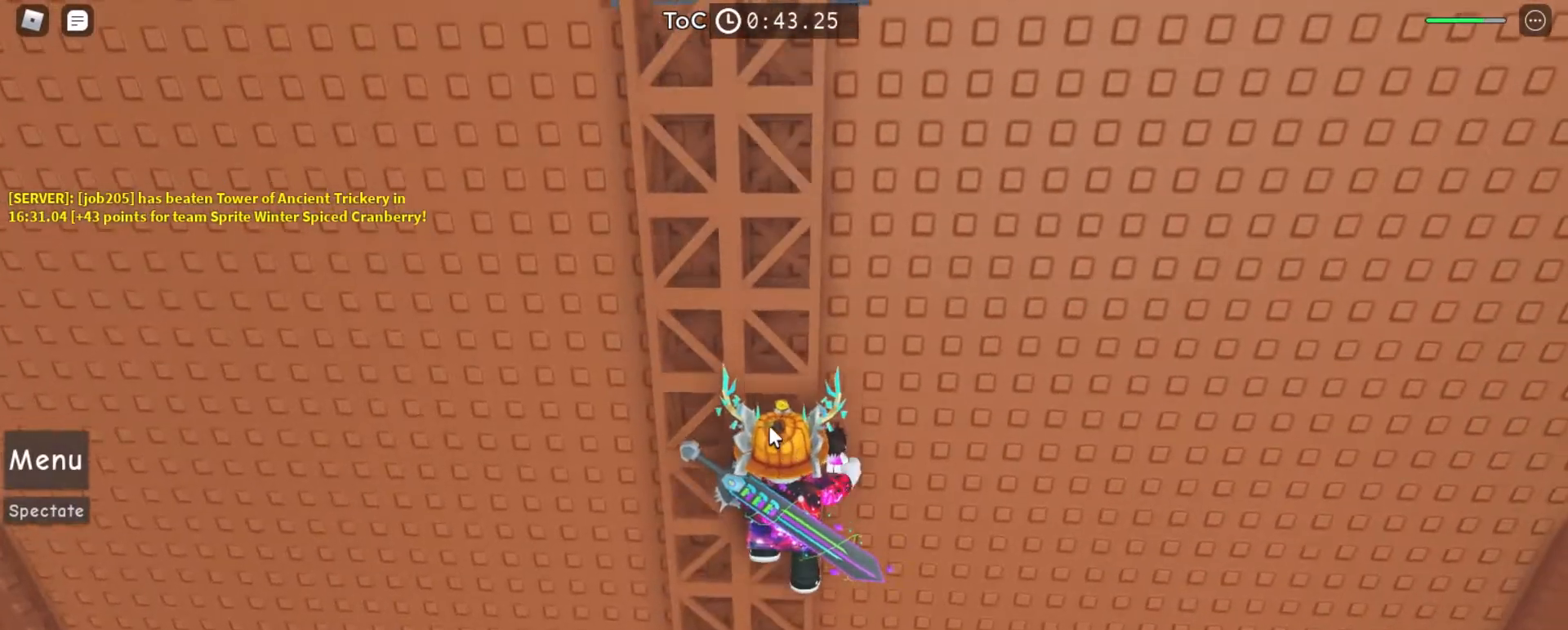
{"keys": ["w"], "mouse": ["right"], "events": [[433, "mouse_right", "down"]]}
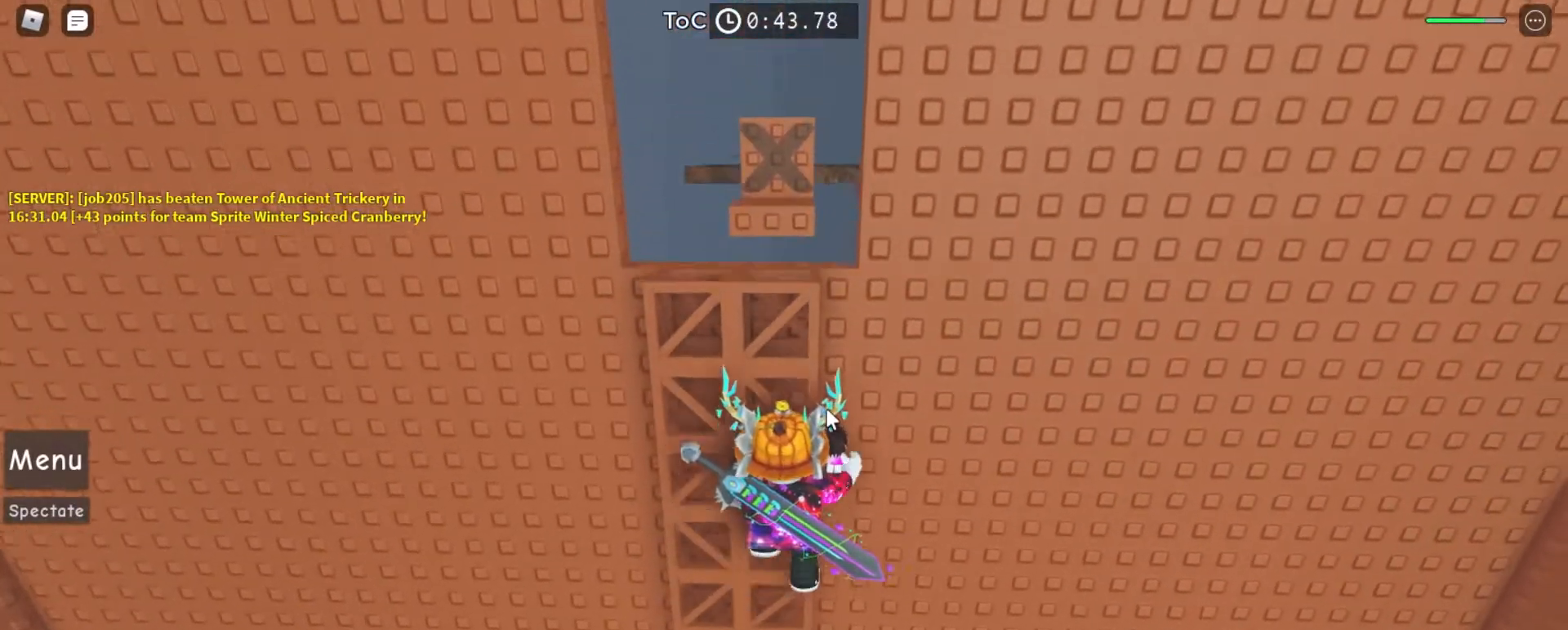
{"keys": ["w"], "mouse": ["right"], "events": []}
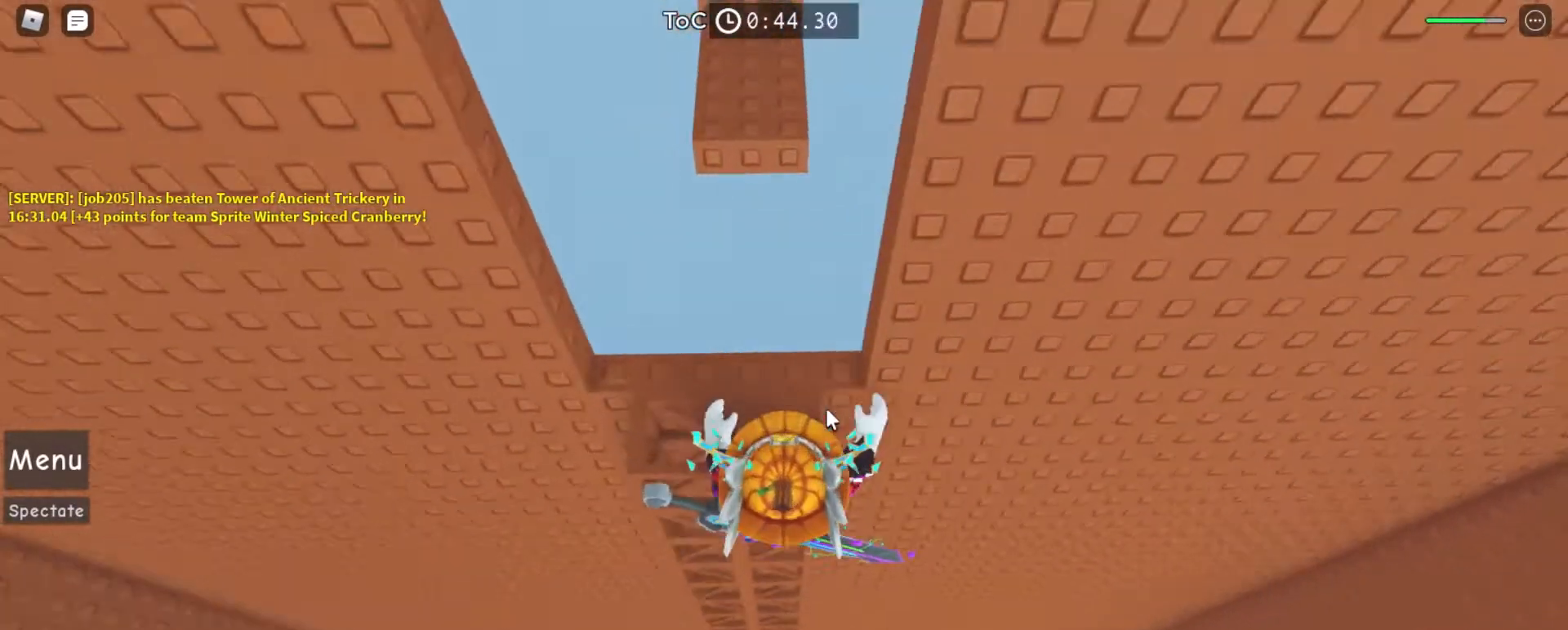
{"keys": ["space", "w"], "mouse": ["right"], "events": [[400, "space", "down"]]}
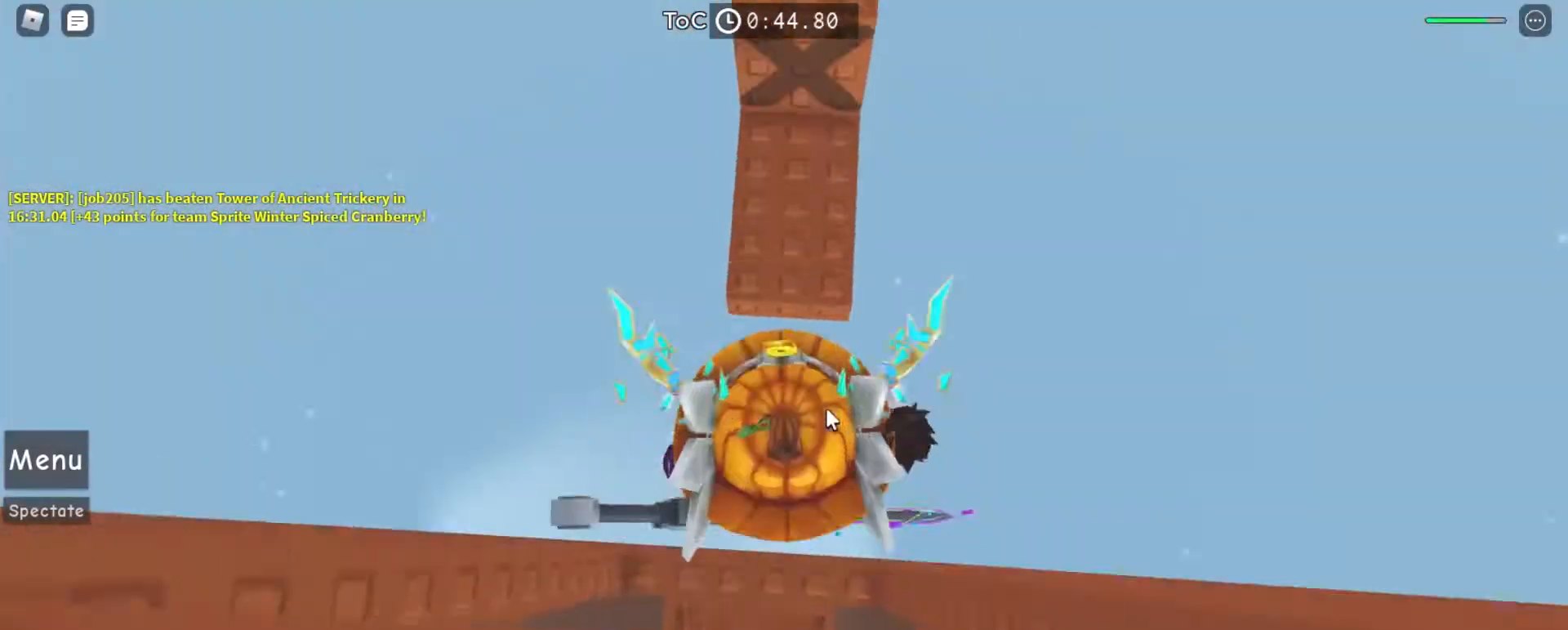
{"keys": [], "mouse": ["right"], "events": [[33, "space", "up"], [433, "w", "up"]]}
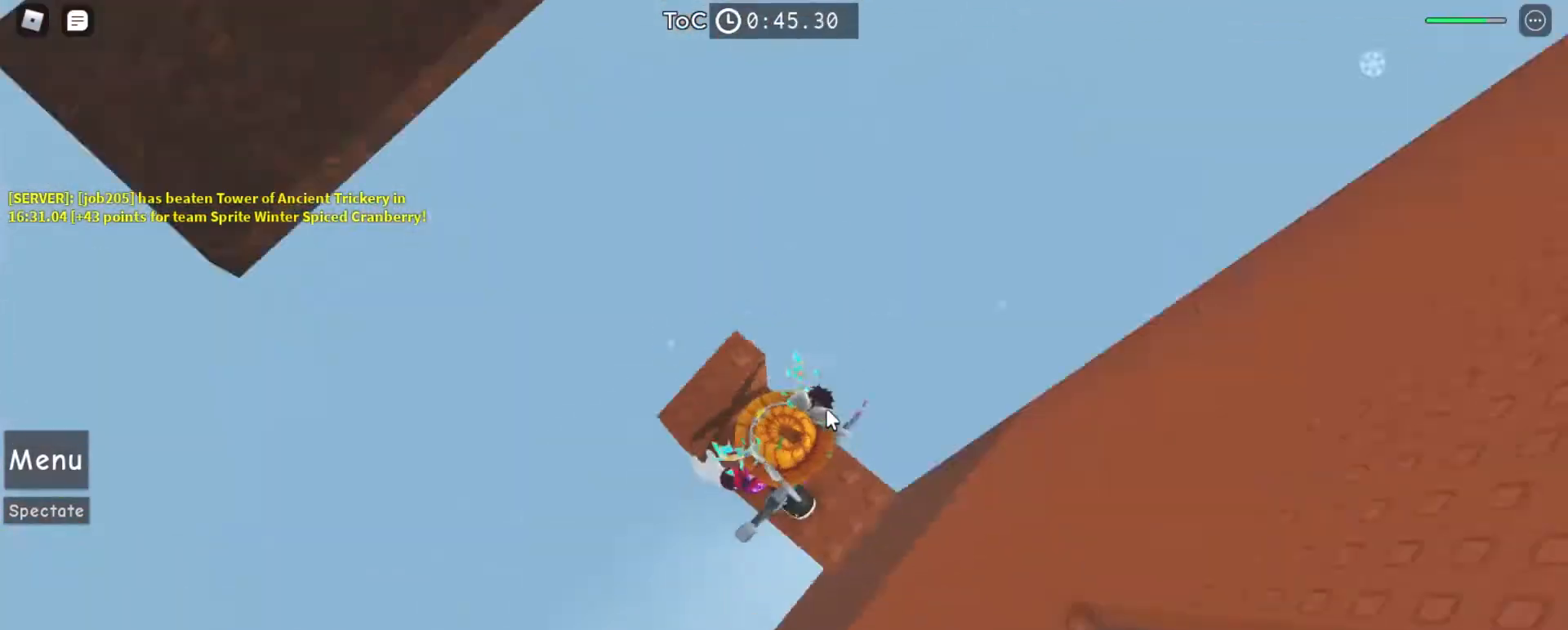
{"keys": ["a"], "mouse": ["right"], "events": [[233, "a", "down"]]}
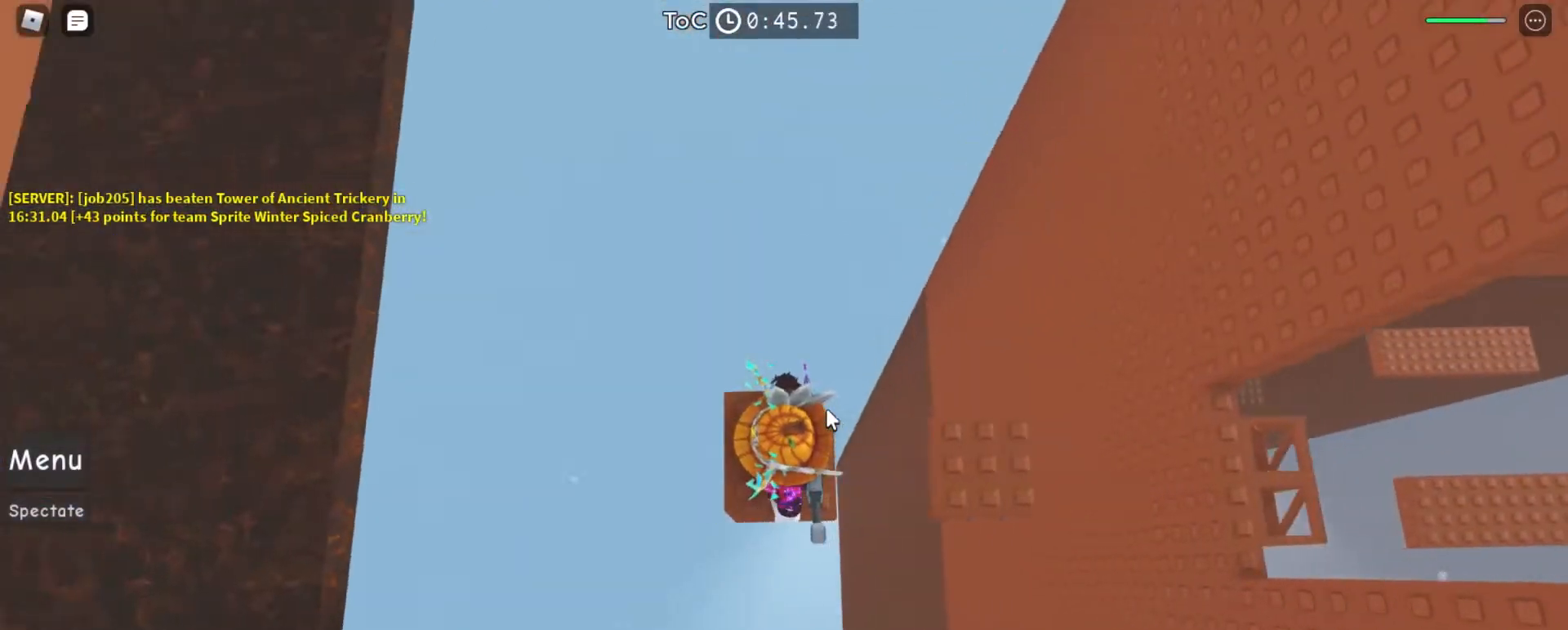
{"keys": ["a", "w"], "mouse": ["right"], "events": [[500, "w", "down"]]}
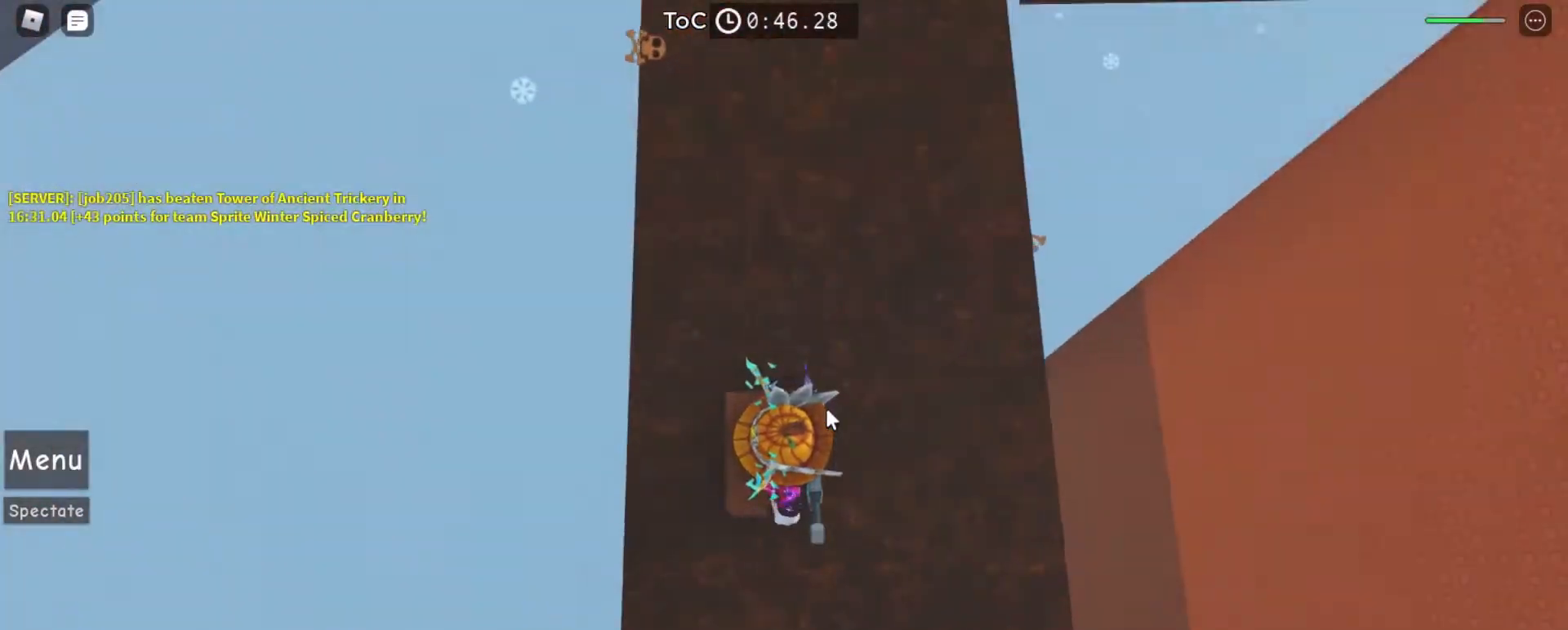
{"keys": ["space", "w"], "mouse": [], "events": [[67, "a", "up"], [133, "space", "down"], [200, "mouse_right", "up"]]}
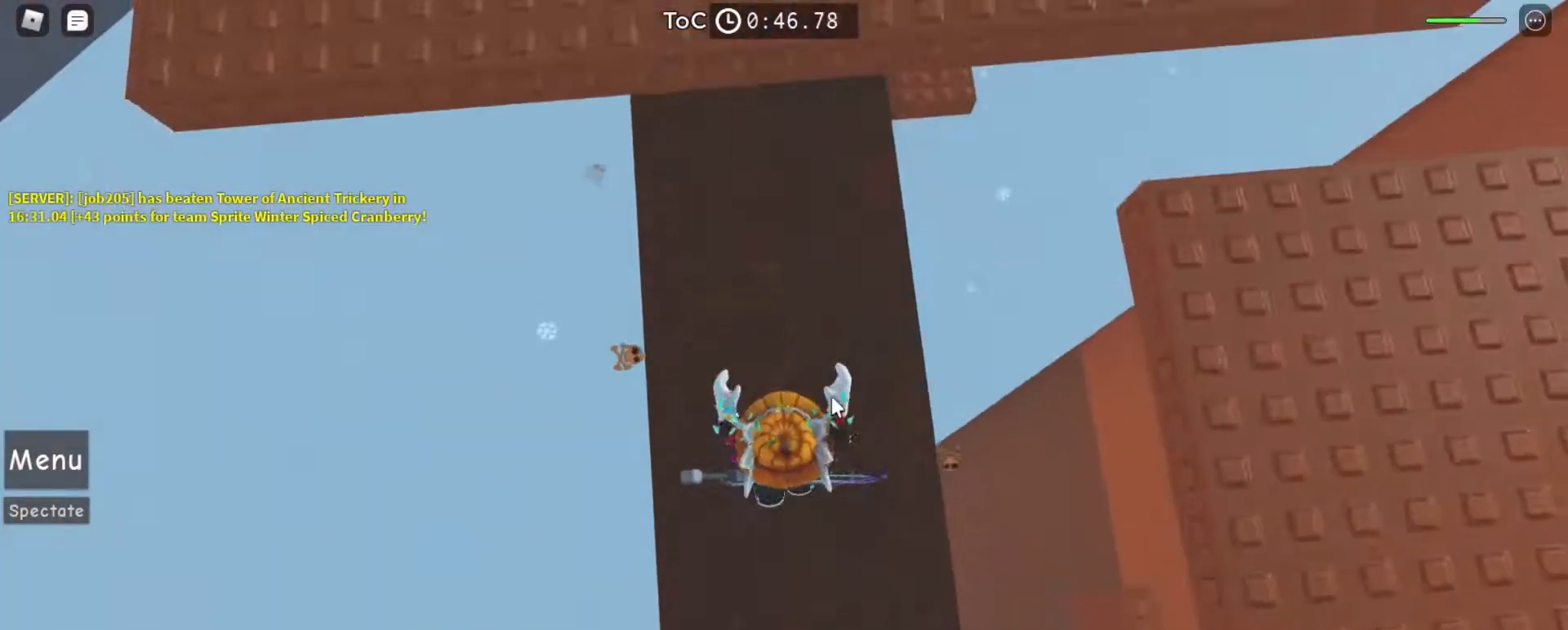
{"keys": ["space", "w"], "mouse": ["right"], "events": [[33, "shift", "down"], [67, "mouse_right", "down"], [167, "shift", "up"]]}
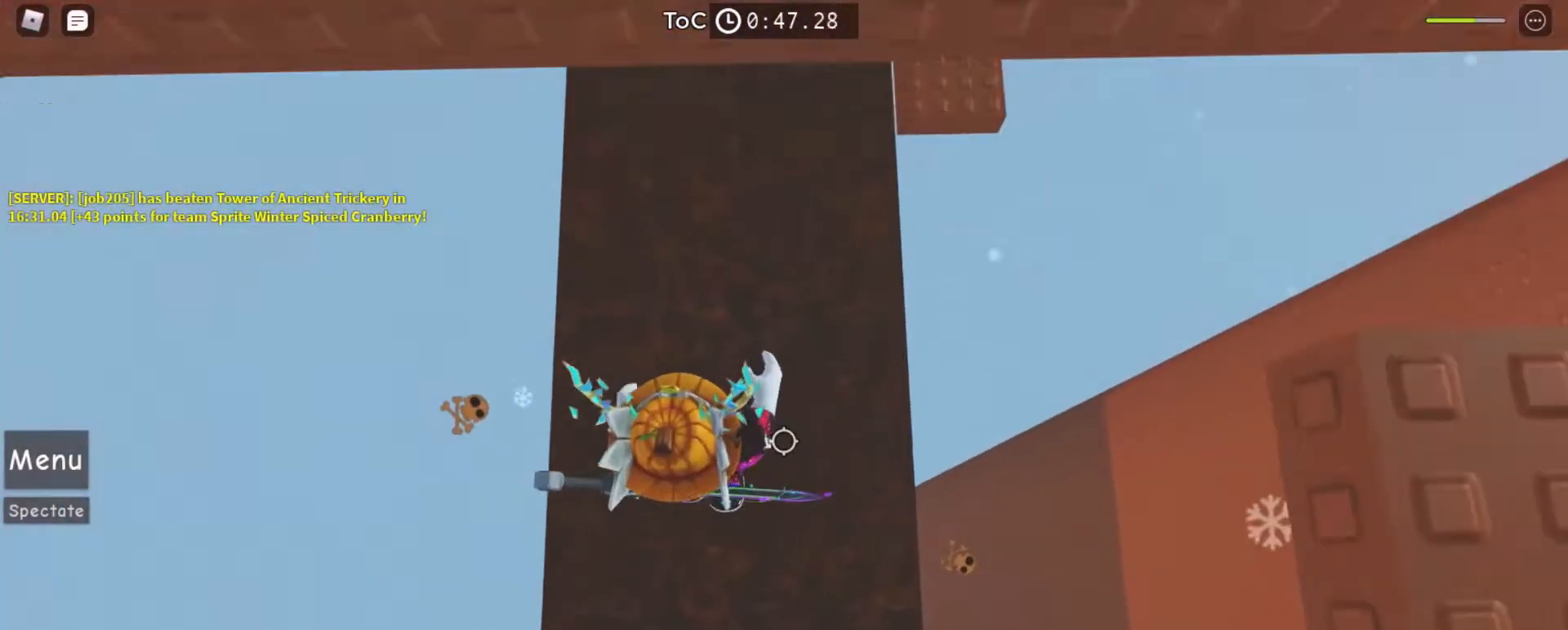
{"keys": ["space", "w"], "mouse": ["right"], "events": []}
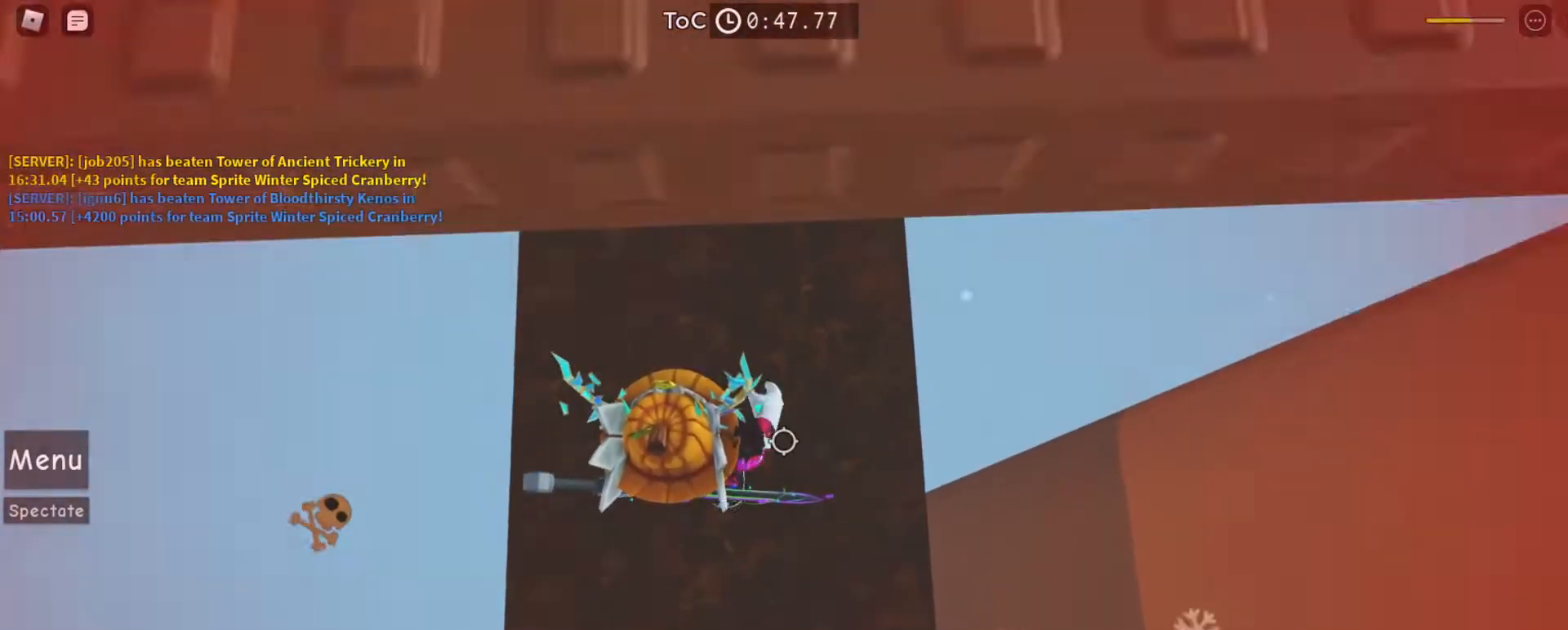
{"keys": ["space", "w"], "mouse": ["right"], "events": []}
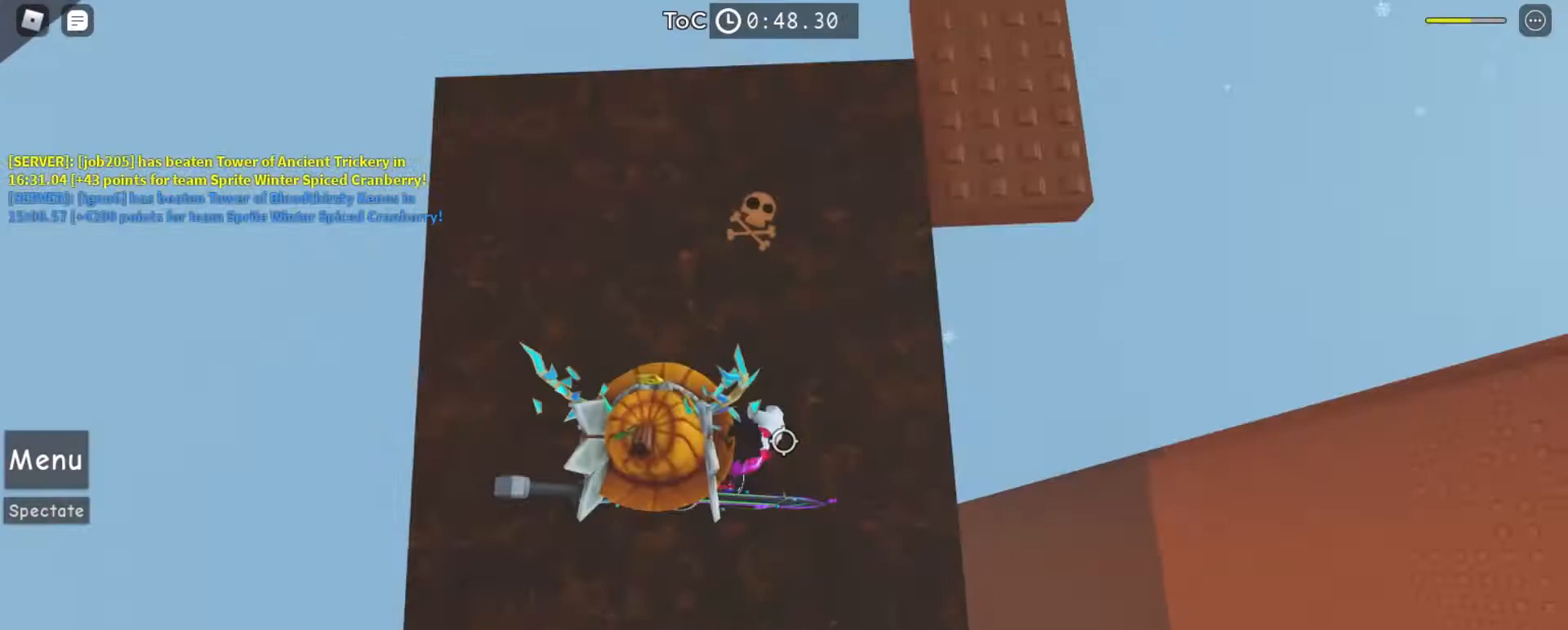
{"keys": ["d", "space", "w"], "mouse": ["right"], "events": [[467, "d", "down"]]}
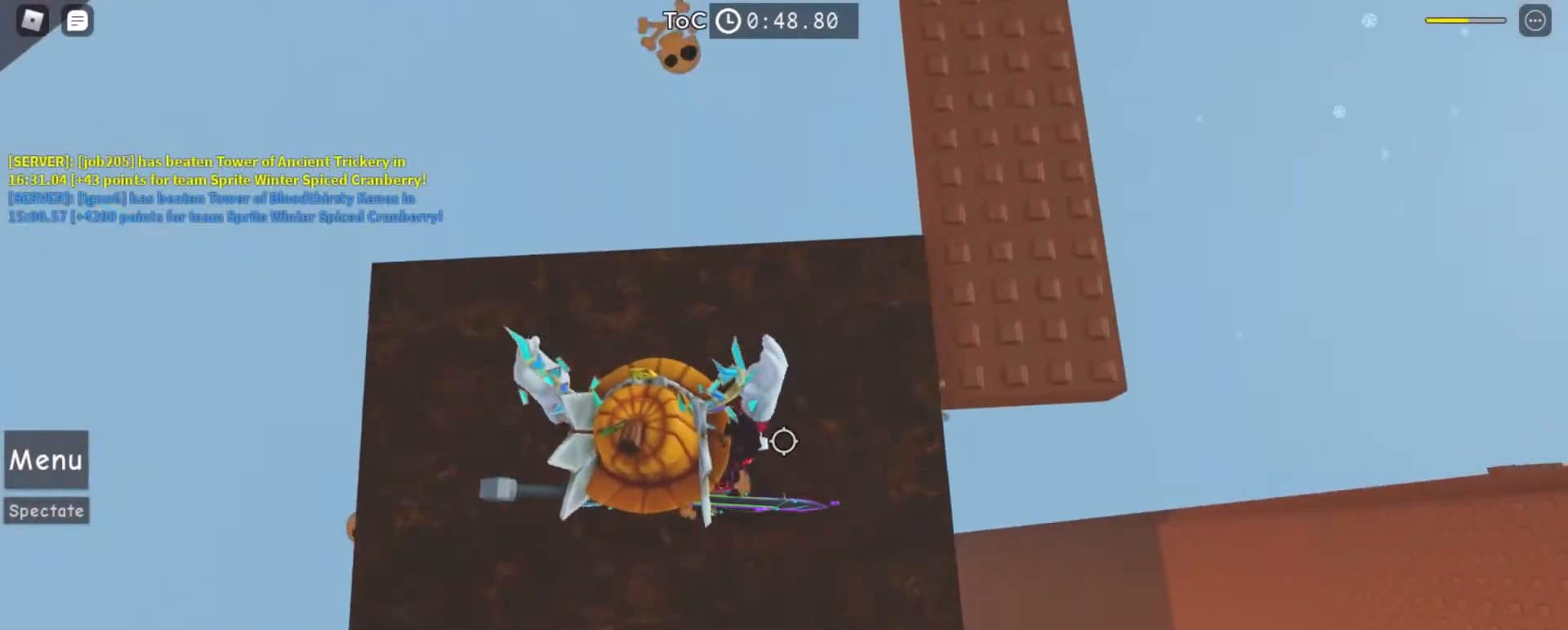
{"keys": ["d", "w"], "mouse": ["right"], "events": [[233, "space", "up"]]}
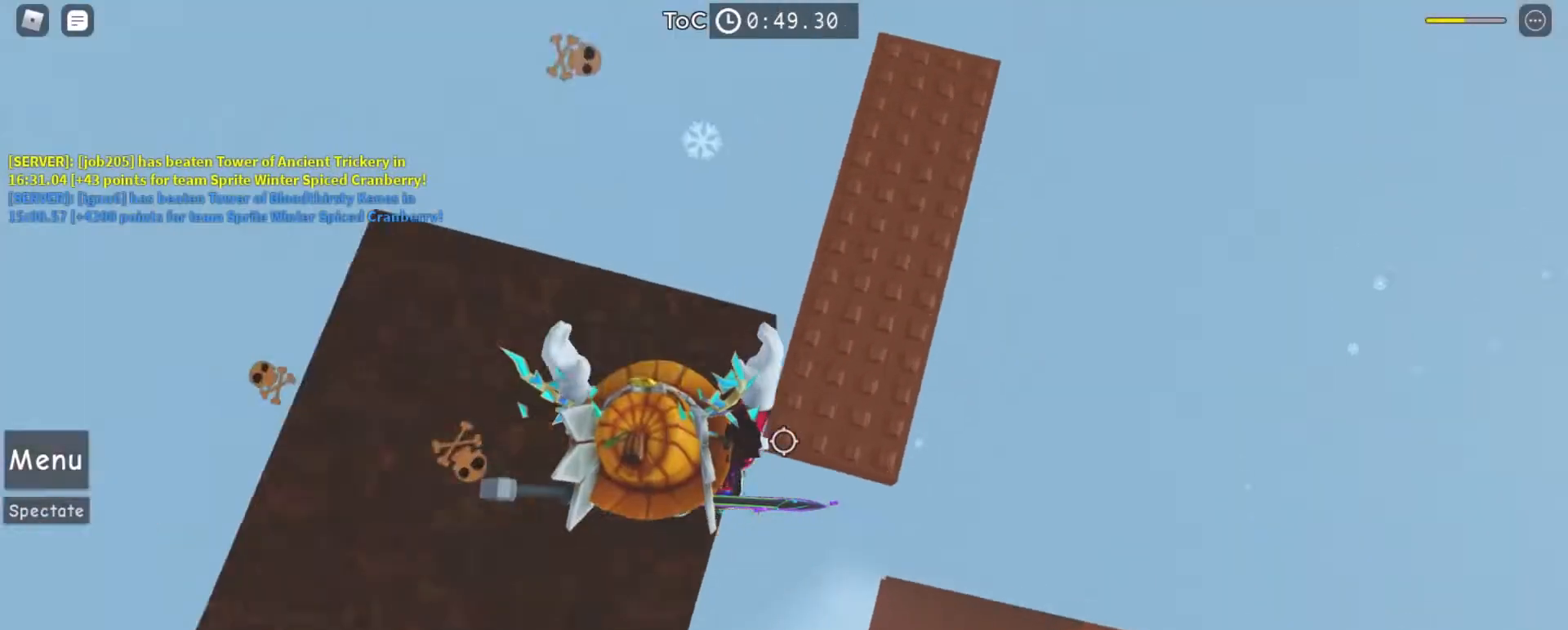
{"keys": ["d", "w"], "mouse": ["right"], "events": [[333, "space", "down"], [467, "space", "up"]]}
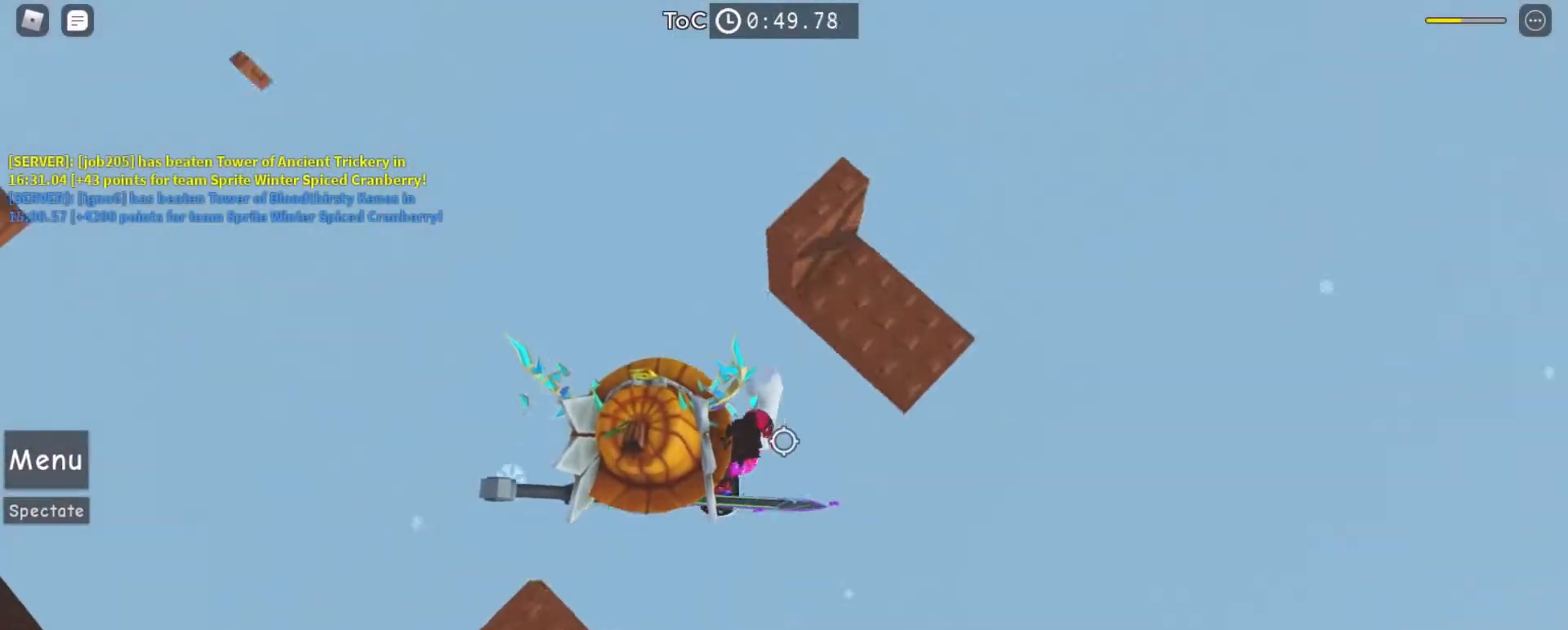
{"keys": ["shift"], "mouse": ["right"], "events": [[233, "d", "up"], [300, "w", "up"], [433, "shift", "down"]]}
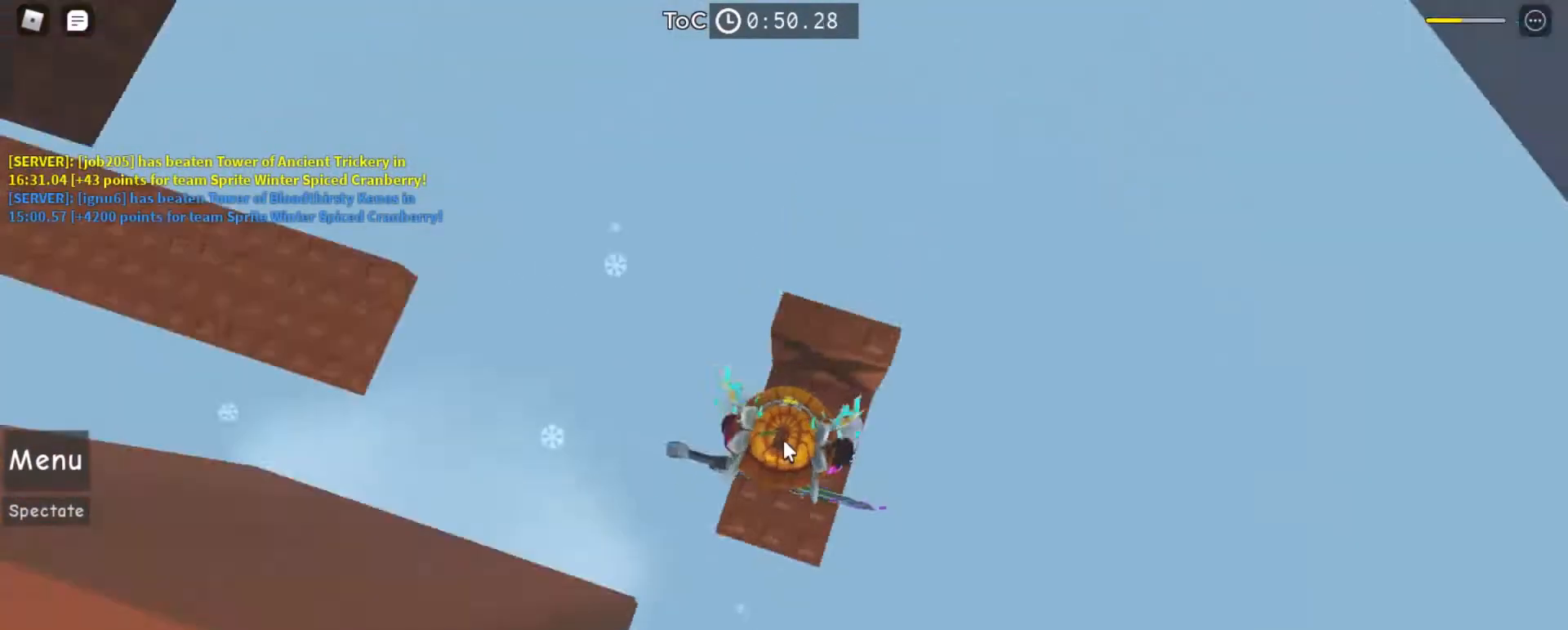
{"keys": ["d"], "mouse": [], "events": [[33, "shift", "up"], [200, "mouse_right", "up"], [367, "d", "down"]]}
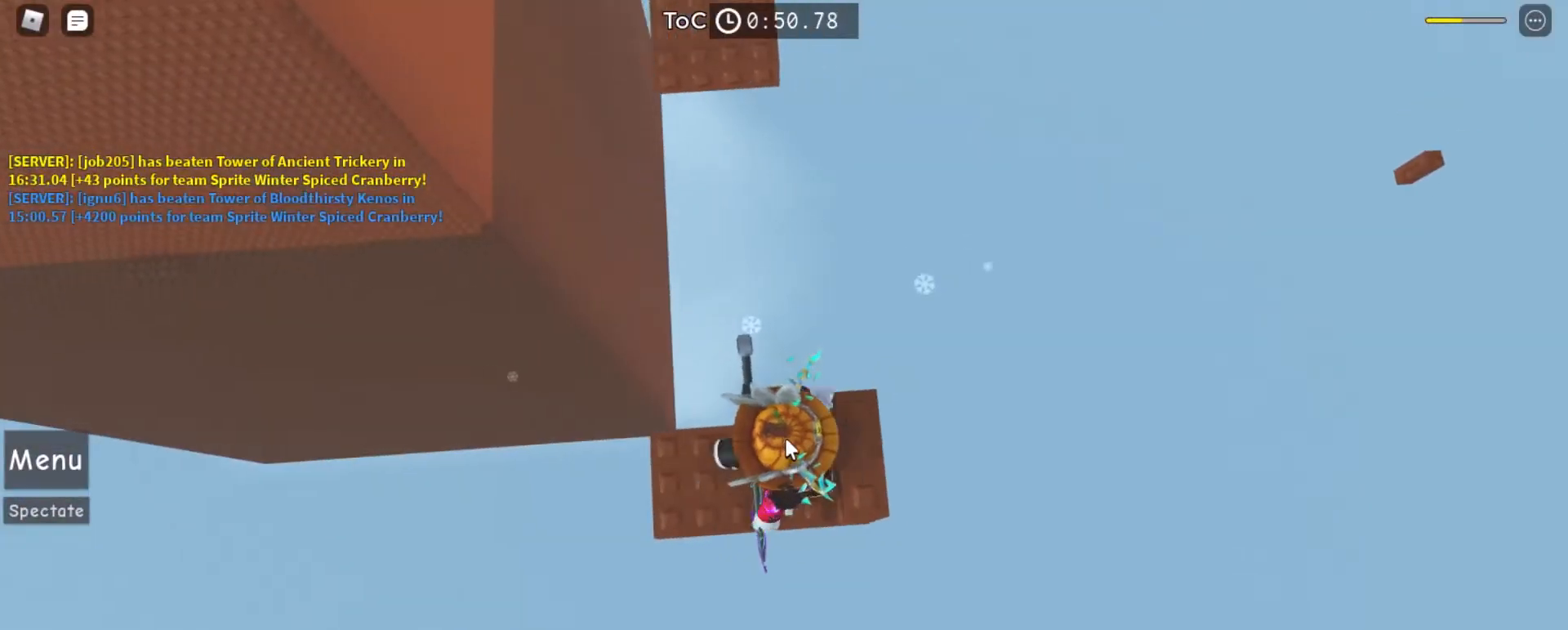
{"keys": ["d"], "mouse": ["right"], "events": [[167, "mouse_right", "down"]]}
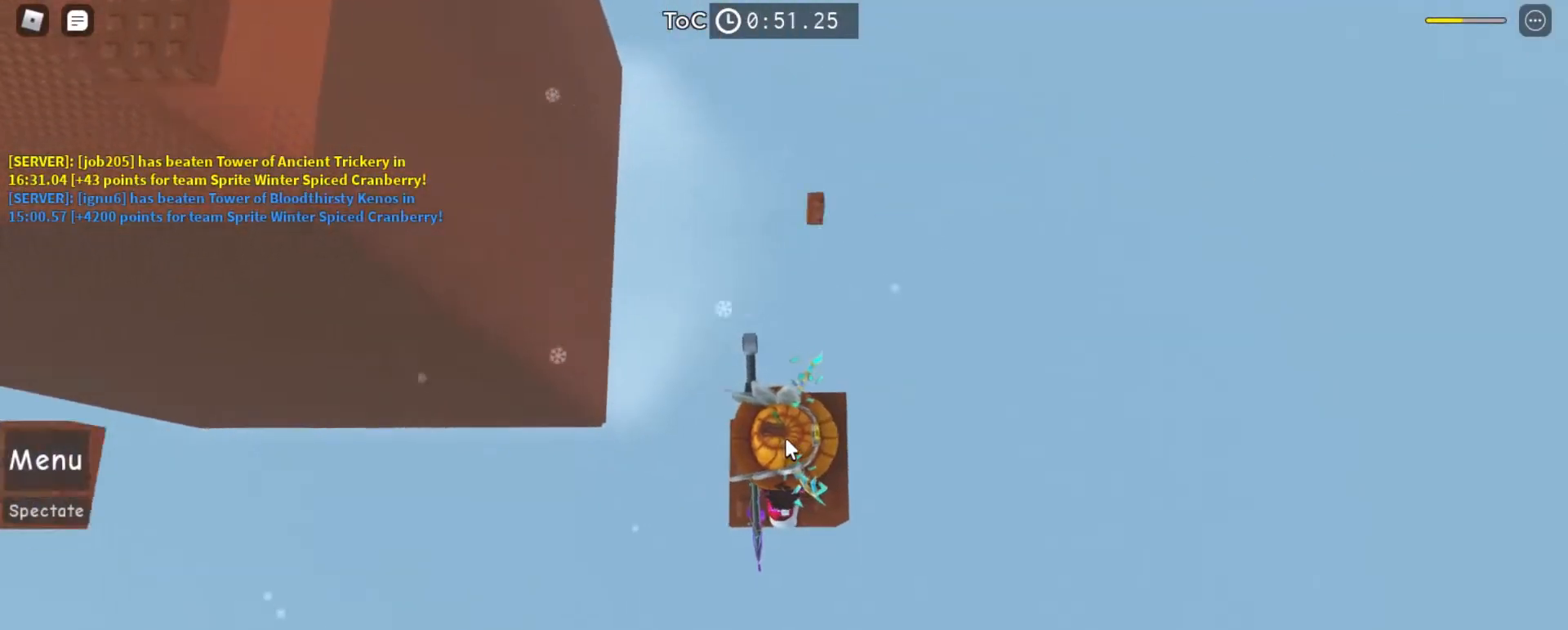
{"keys": ["d"], "mouse": ["right"], "events": []}
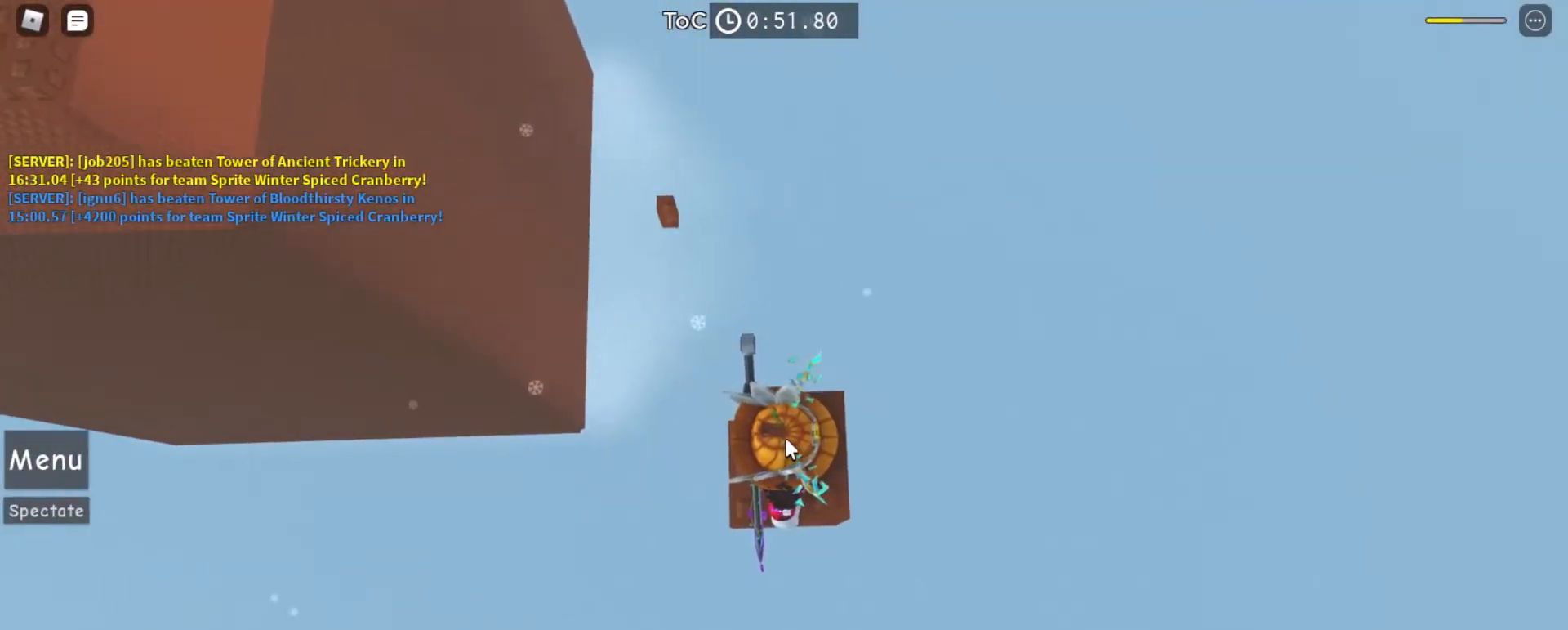
{"keys": ["d"], "mouse": ["right"], "events": []}